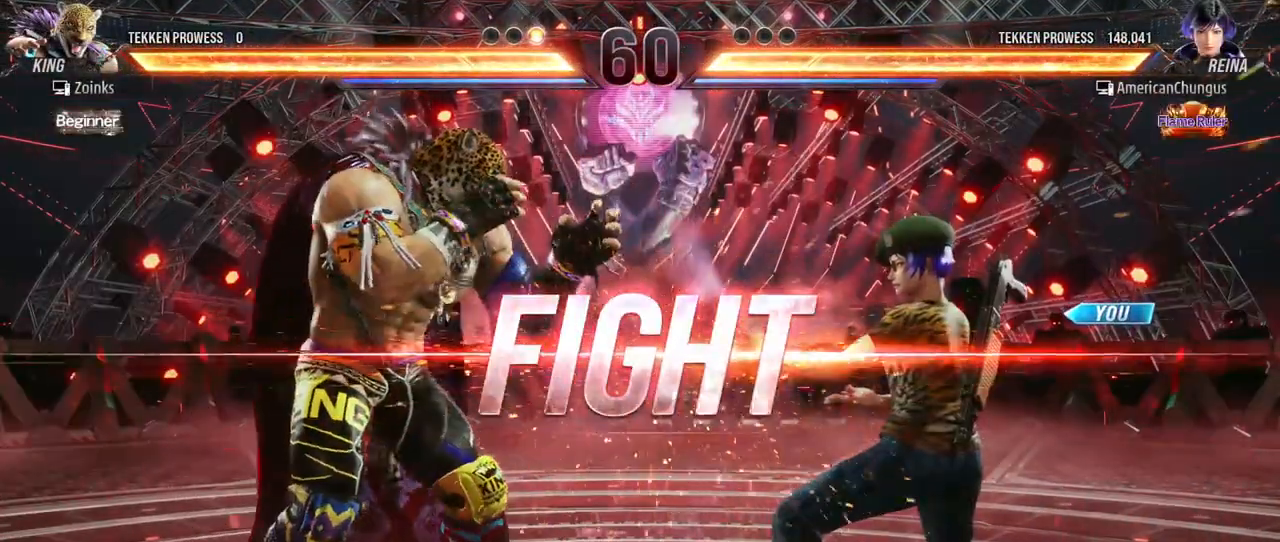
Gameplay with a controller (arcade stick); each line is a JSON object with the inputs held at the frame after it. "events" lists button and stick changes between this image and that frame as [ms after this image, input, new state], when the widget could be followed in between. Not read: L3 R3.
{"buttons": [], "left_stick": "right", "events": [[251, "left_stick", "down"], [334, "left_stick", "center"], [434, "left_stick", "right"]]}
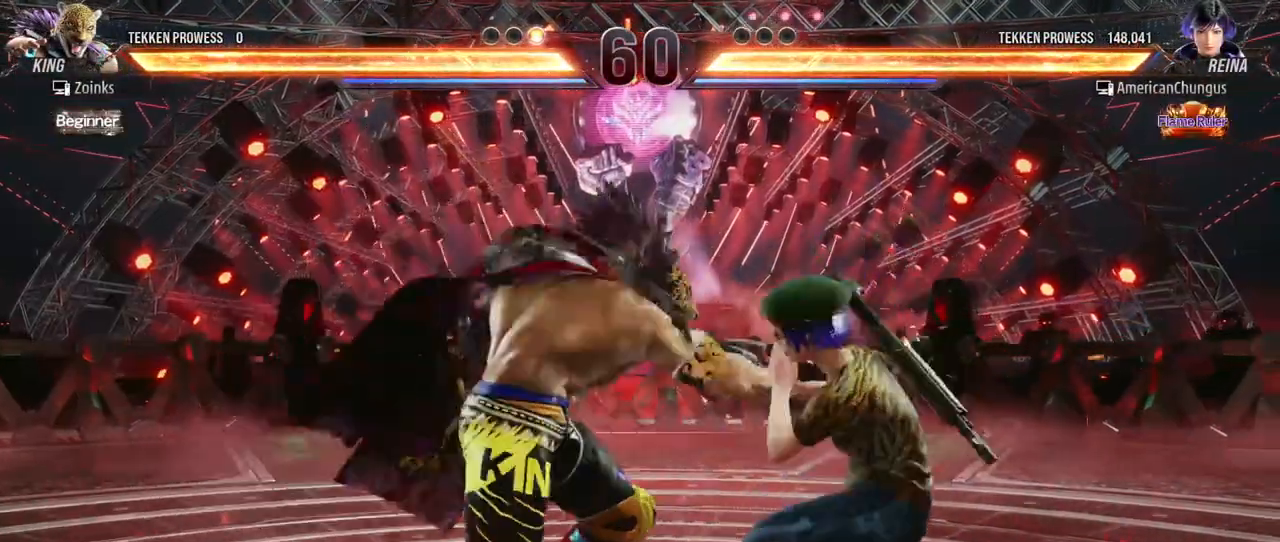
{"buttons": [], "left_stick": "right", "events": [[417, "left_stick", "center"], [500, "left_stick", "right"]]}
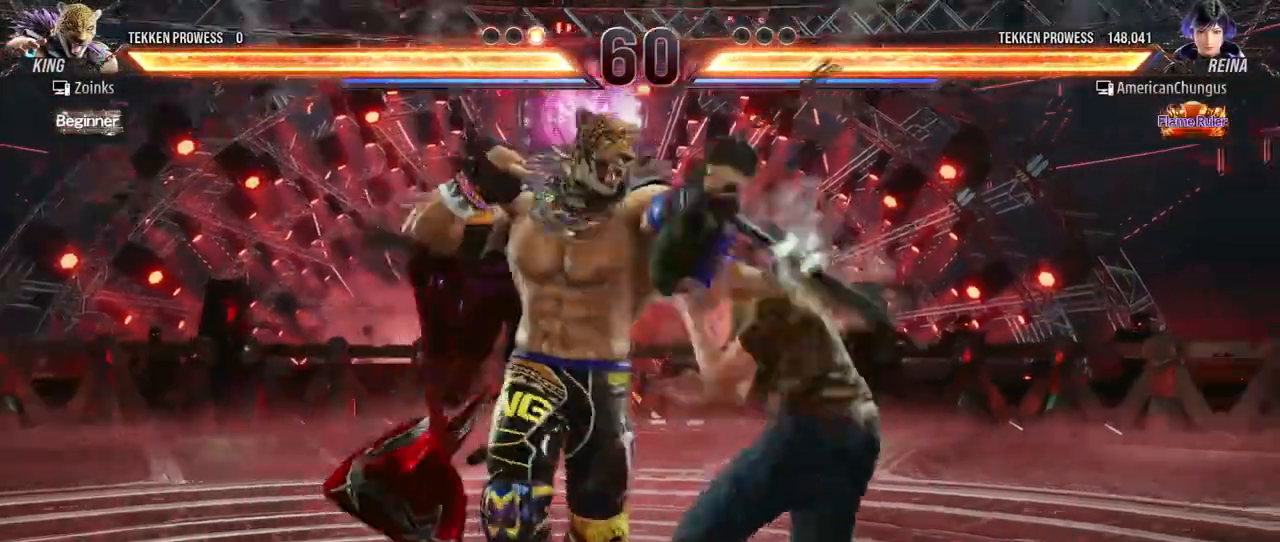
{"buttons": [], "left_stick": "center", "events": [[151, "left_stick", "center"]]}
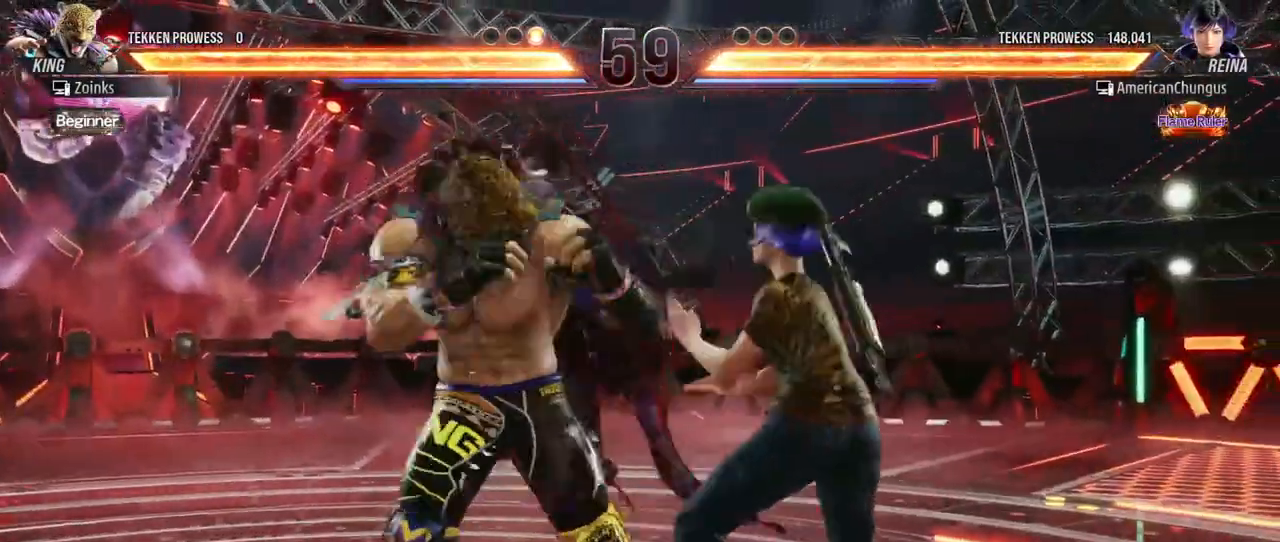
{"buttons": [], "left_stick": "right", "events": [[17, "left_stick", "right"], [150, "left_stick", "center"], [250, "left_stick", "right"]]}
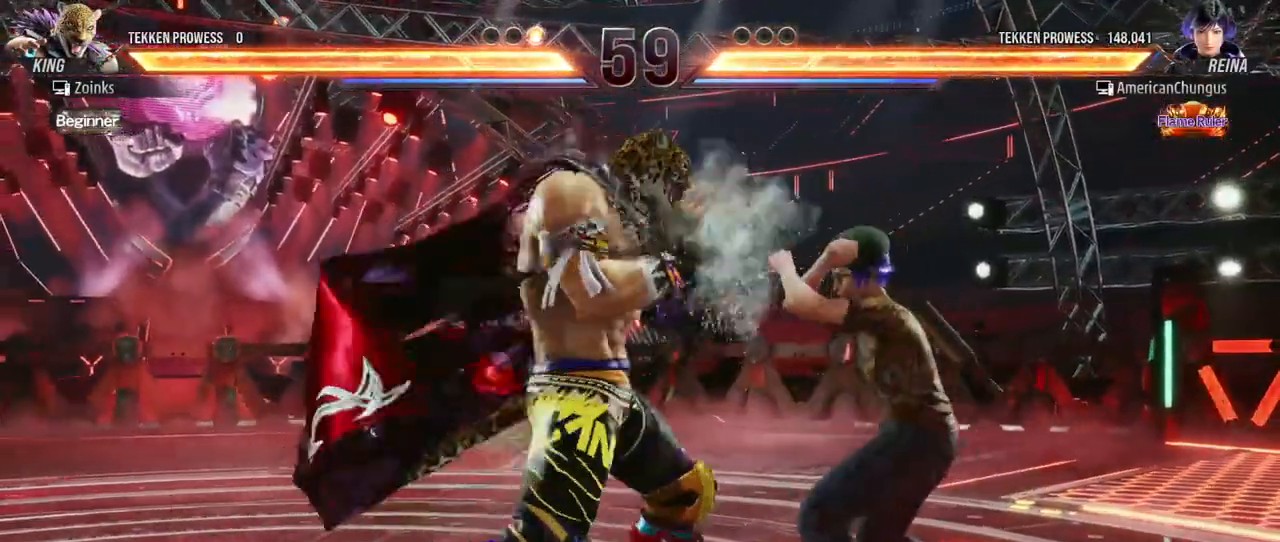
{"buttons": [], "left_stick": "right", "events": [[84, "left_stick", "down-right"], [384, "left_stick", "center"], [434, "left_stick", "right"]]}
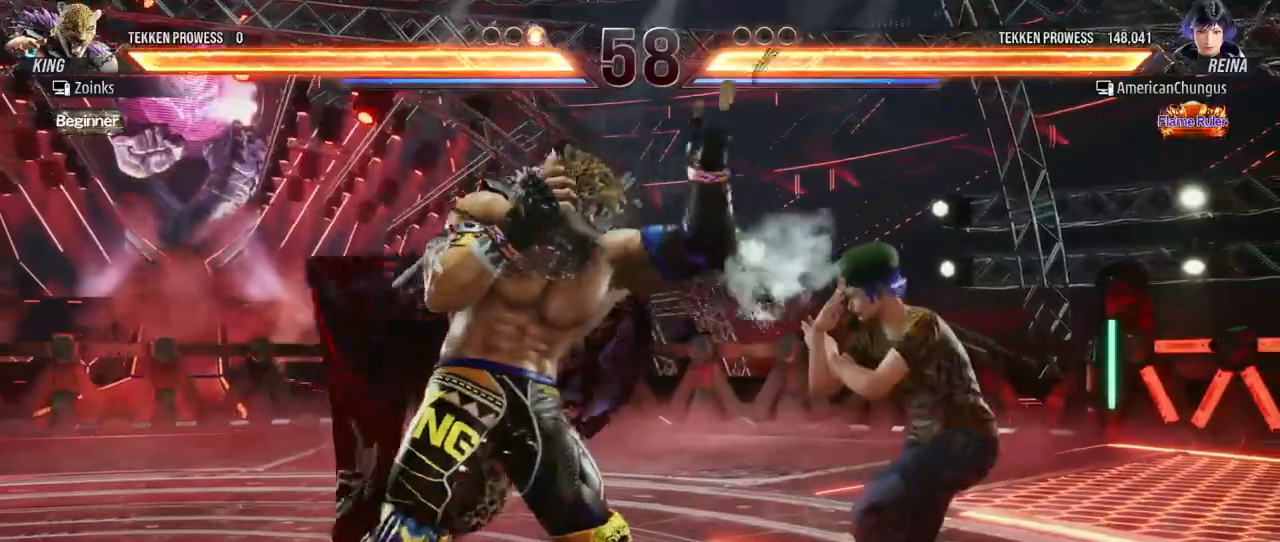
{"buttons": [], "left_stick": "right", "events": [[200, "left_stick", "center"], [267, "left_stick", "right"], [350, "left_stick", "center"], [450, "left_stick", "right"]]}
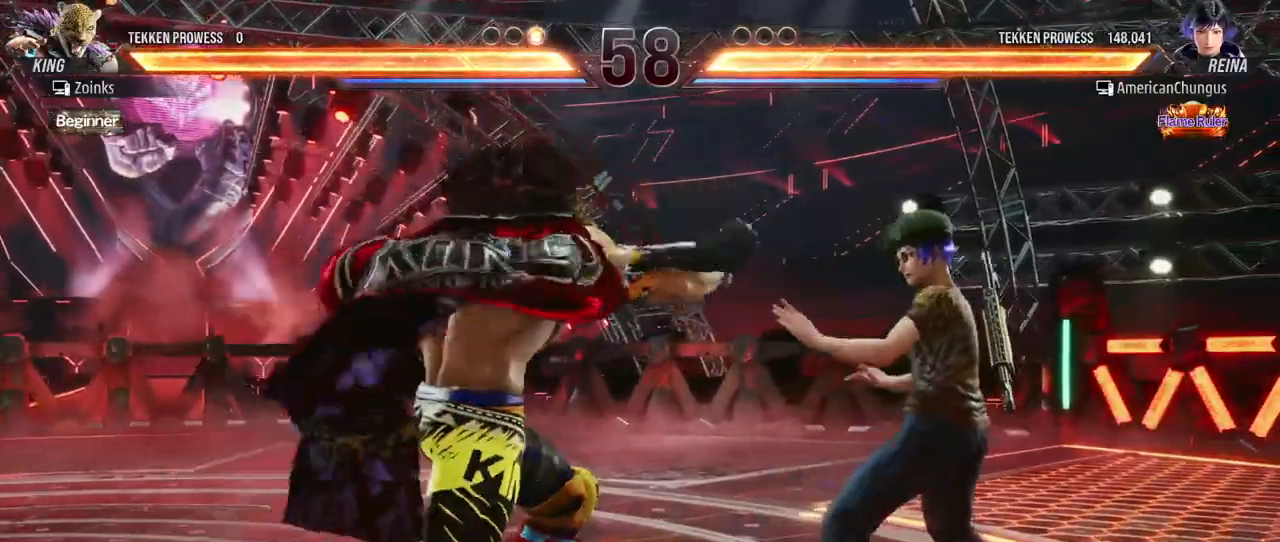
{"buttons": [], "left_stick": "center", "events": [[434, "left_stick", "center"]]}
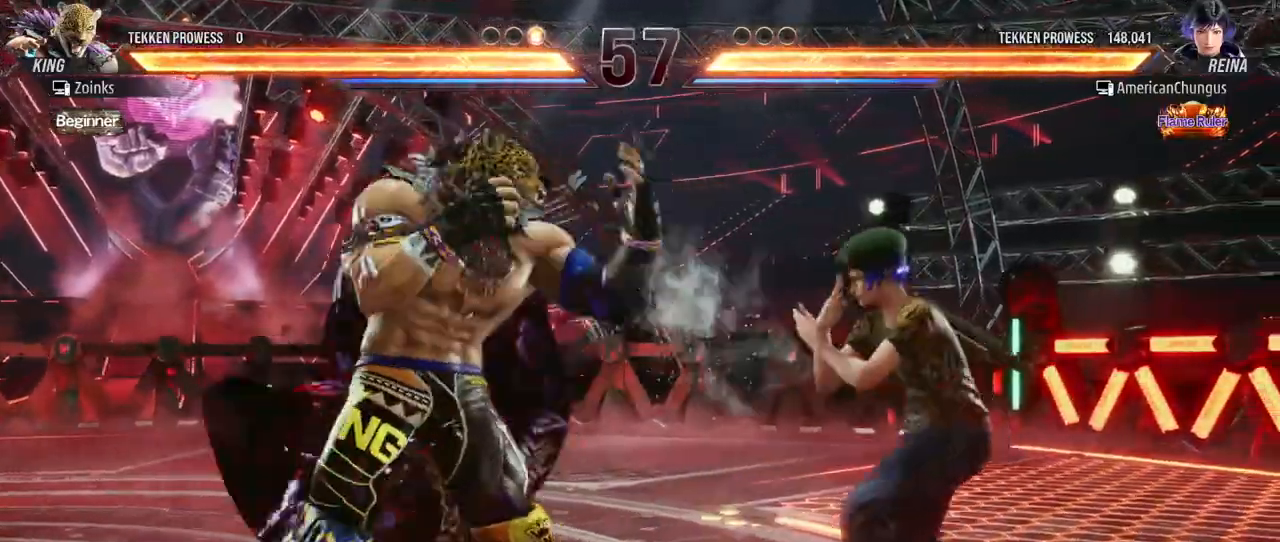
{"buttons": [], "left_stick": "center", "events": [[50, "left_stick", "left"], [117, "CIRCLE", "down"], [200, "CIRCLE", "up"], [267, "left_stick", "center"]]}
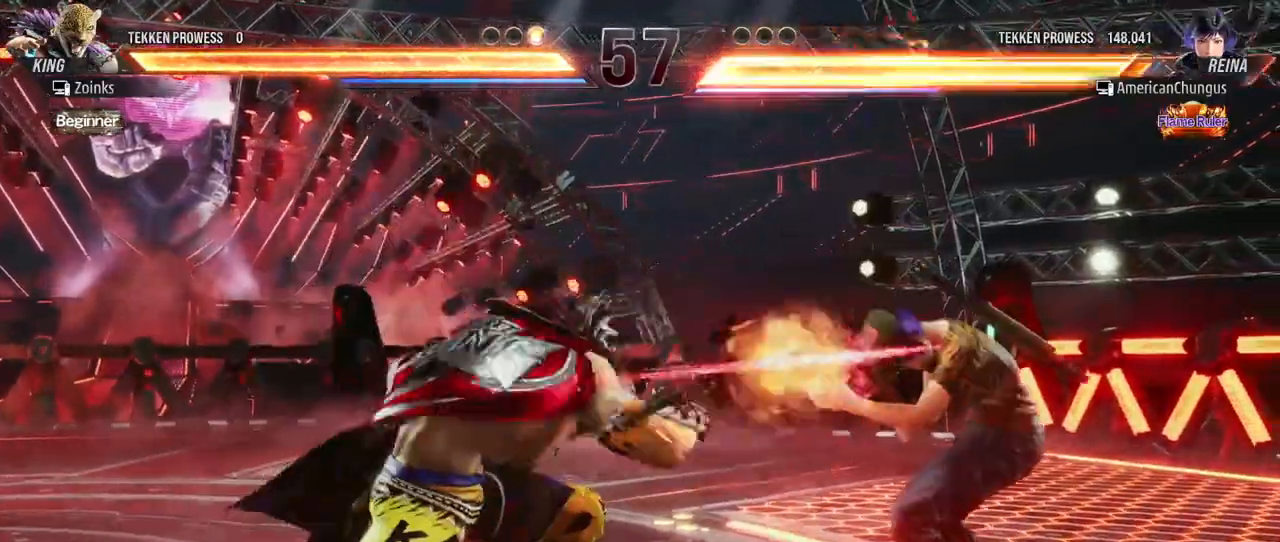
{"buttons": [], "left_stick": "right", "events": [[233, "left_stick", "right"], [317, "left_stick", "center"], [400, "left_stick", "right"]]}
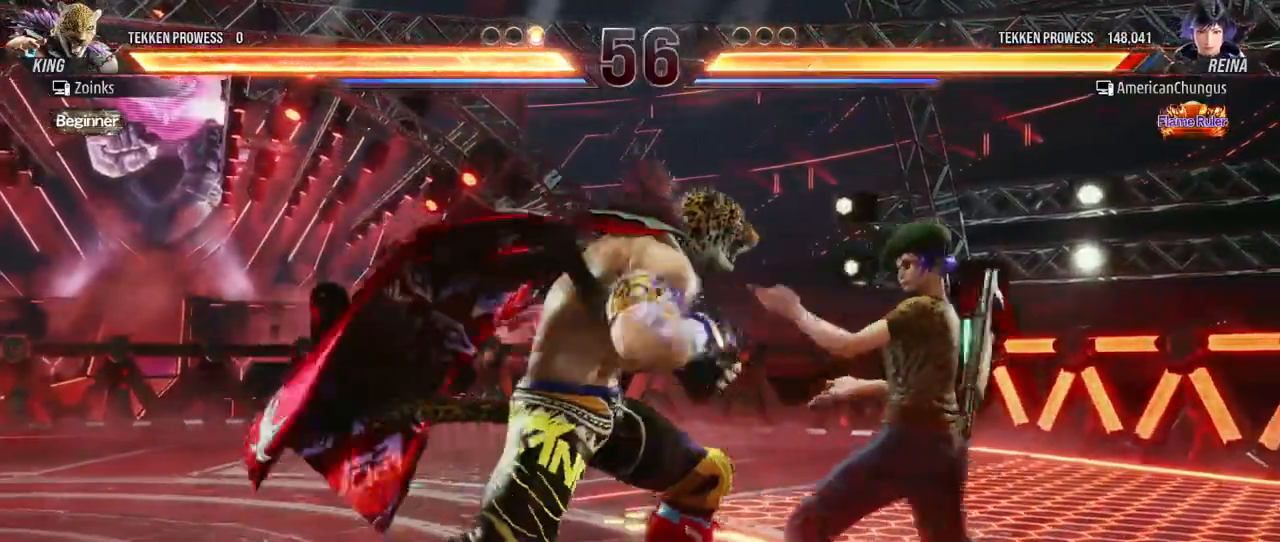
{"buttons": ["SQUARE", "TRIANGLE"], "left_stick": "center", "events": [[167, "left_stick", "down-right"], [317, "SQUARE", "down"], [317, "TRIANGLE", "down"], [367, "left_stick", "center"], [384, "SQUARE", "up"], [401, "TRIANGLE", "up"], [451, "SQUARE", "down"], [451, "TRIANGLE", "down"]]}
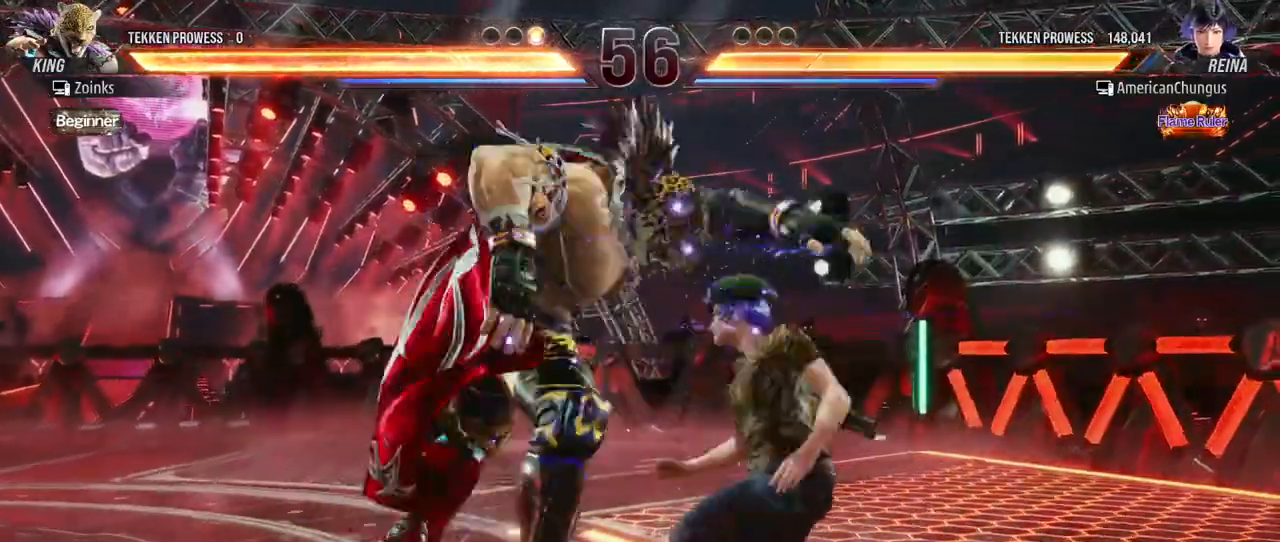
{"buttons": [], "left_stick": "center", "events": [[16, "SQUARE", "up"], [16, "TRIANGLE", "up"], [83, "SQUARE", "down"], [83, "TRIANGLE", "down"], [133, "SQUARE", "up"], [150, "TRIANGLE", "up"], [217, "SQUARE", "down"], [217, "TRIANGLE", "down"], [283, "SQUARE", "up"], [317, "TRIANGLE", "up"]]}
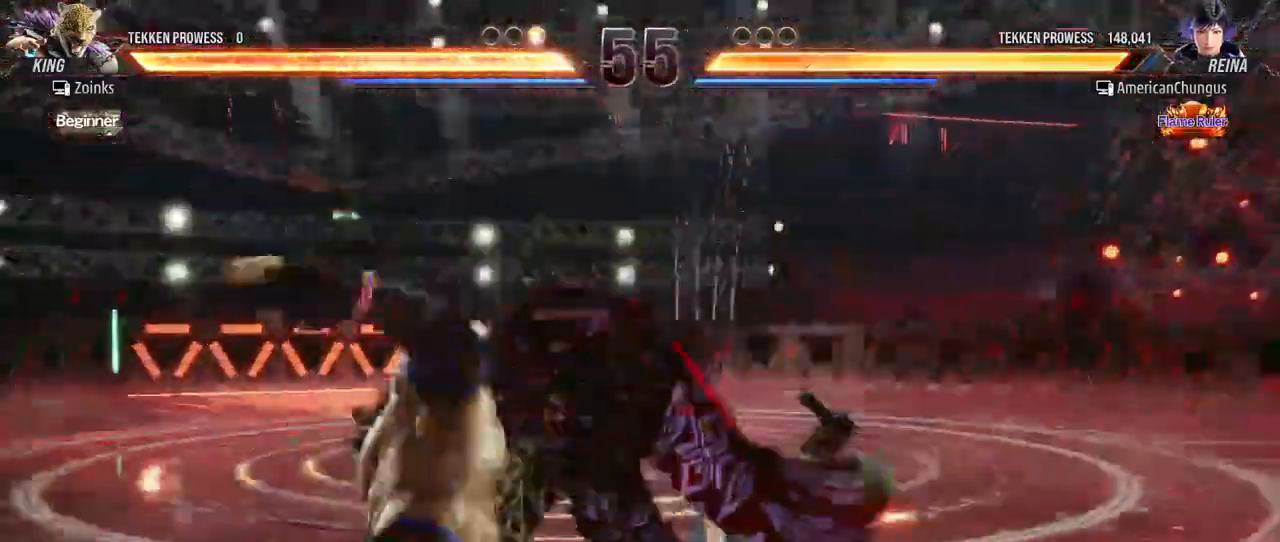
{"buttons": [], "left_stick": "left", "events": [[251, "left_stick", "left"], [334, "left_stick", "center"], [417, "left_stick", "left"], [434, "TRIANGLE", "down"], [501, "TRIANGLE", "up"]]}
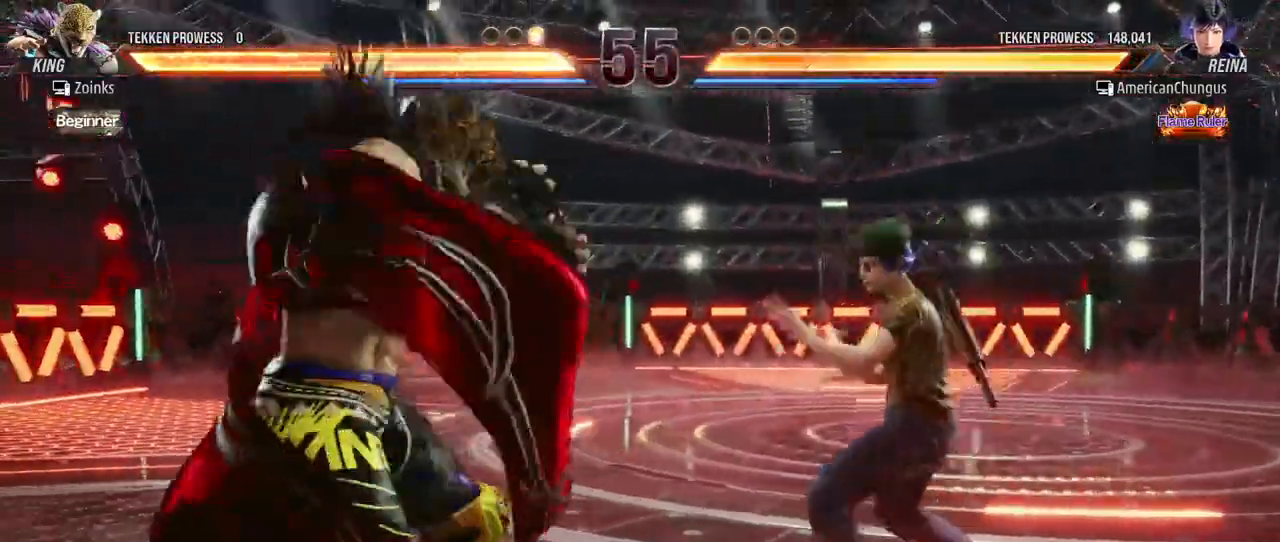
{"buttons": ["CIRCLE"], "left_stick": "left", "events": [[183, "CIRCLE", "down"], [250, "CIRCLE", "up"], [333, "CIRCLE", "down"], [383, "CIRCLE", "up"], [484, "CIRCLE", "down"]]}
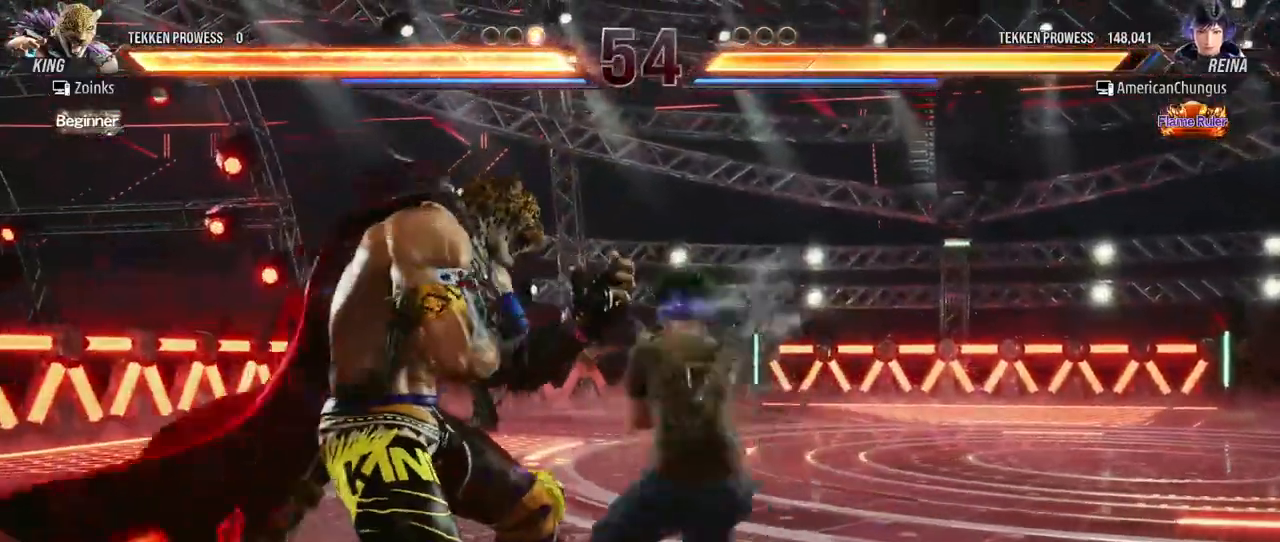
{"buttons": [], "left_stick": "center", "events": [[34, "CIRCLE", "up"], [117, "CIRCLE", "down"], [184, "CIRCLE", "up"], [334, "left_stick", "center"]]}
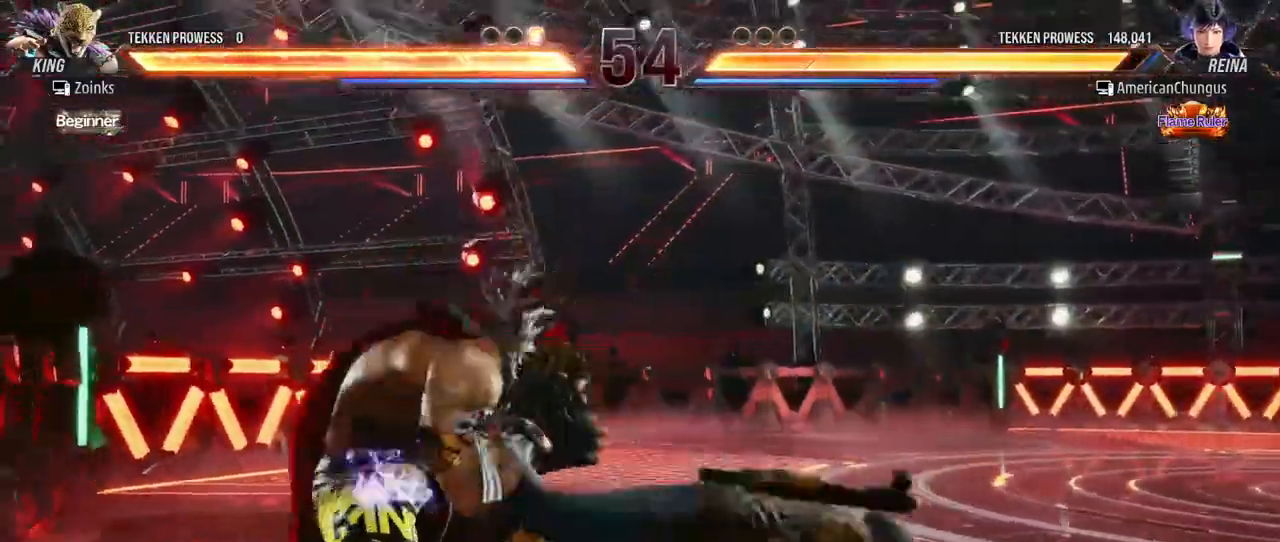
{"buttons": [], "left_stick": "center", "events": []}
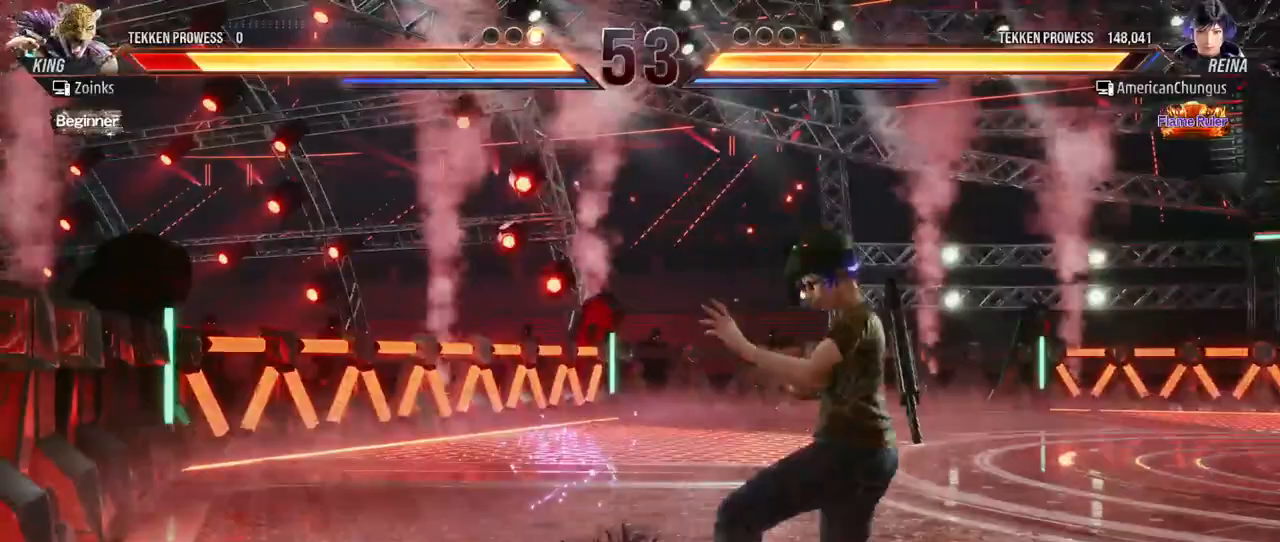
{"buttons": [], "left_stick": "center", "events": [[50, "CROSS", "down"], [50, "left_stick", "down-left"], [84, "CROSS", "up"], [167, "CROSS", "down"], [200, "CROSS", "up"], [284, "CROSS", "down"], [334, "CROSS", "up"], [367, "left_stick", "center"], [401, "CROSS", "down"], [467, "CROSS", "up"]]}
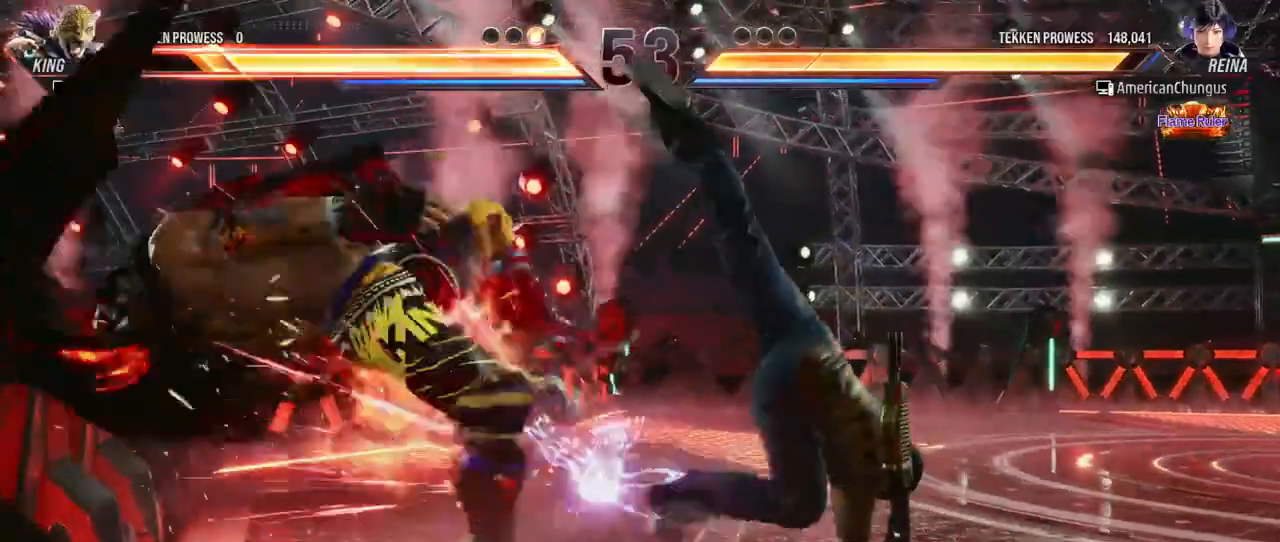
{"buttons": [], "left_stick": "center", "events": [[367, "left_stick", "up"], [434, "left_stick", "center"]]}
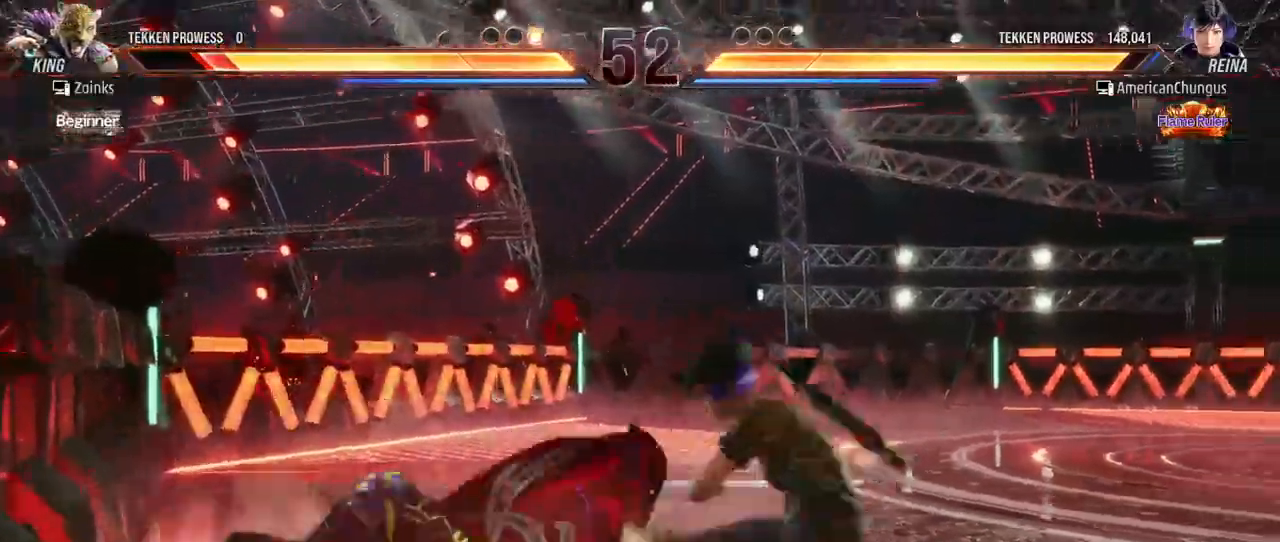
{"buttons": [], "left_stick": "center", "events": [[100, "left_stick", "left"], [167, "left_stick", "center"], [251, "left_stick", "left"], [301, "CIRCLE", "down"], [417, "CIRCLE", "up"], [434, "left_stick", "center"]]}
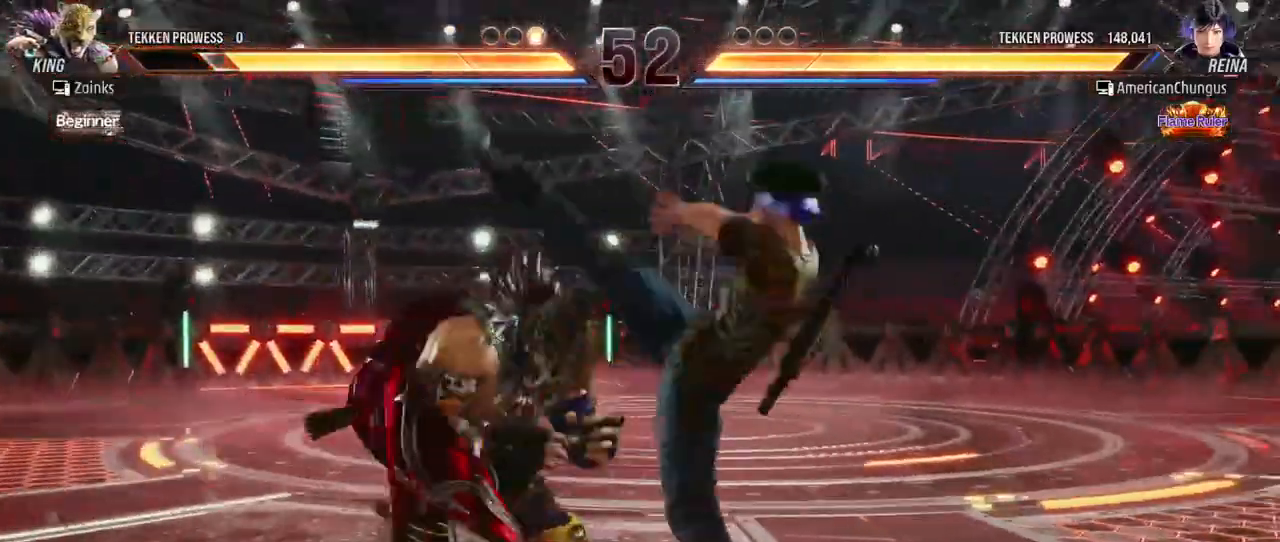
{"buttons": [], "left_stick": "center", "events": [[400, "left_stick", "left"], [467, "left_stick", "center"]]}
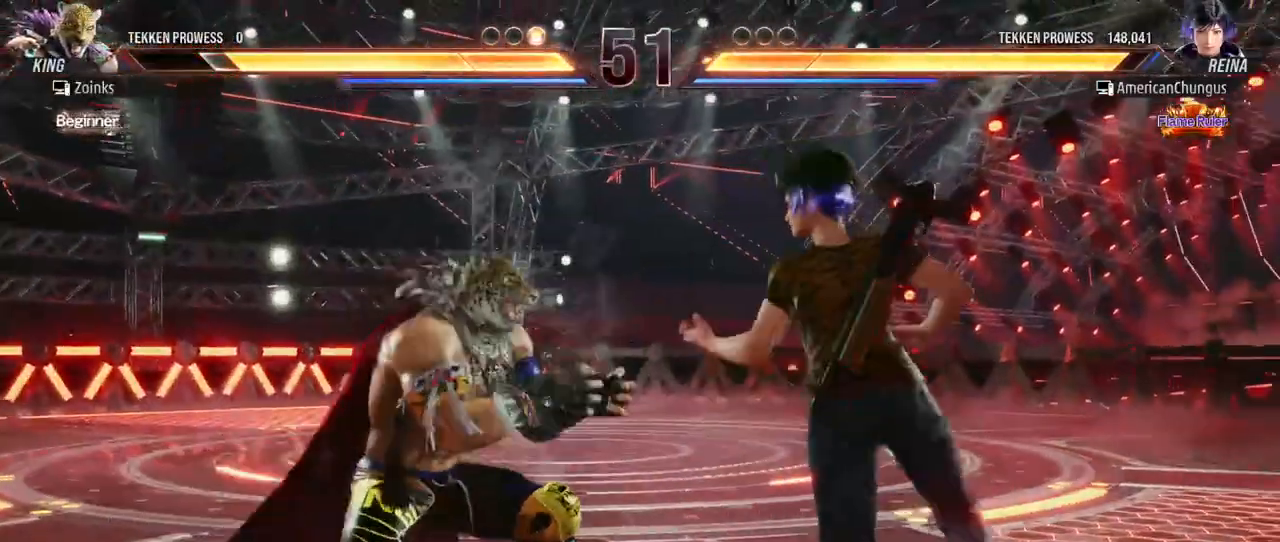
{"buttons": [], "left_stick": "left", "events": [[50, "left_stick", "left"], [117, "TRIANGLE", "down"], [167, "TRIANGLE", "up"], [251, "TRIANGLE", "down"], [301, "TRIANGLE", "up"], [401, "TRIANGLE", "down"], [451, "TRIANGLE", "up"]]}
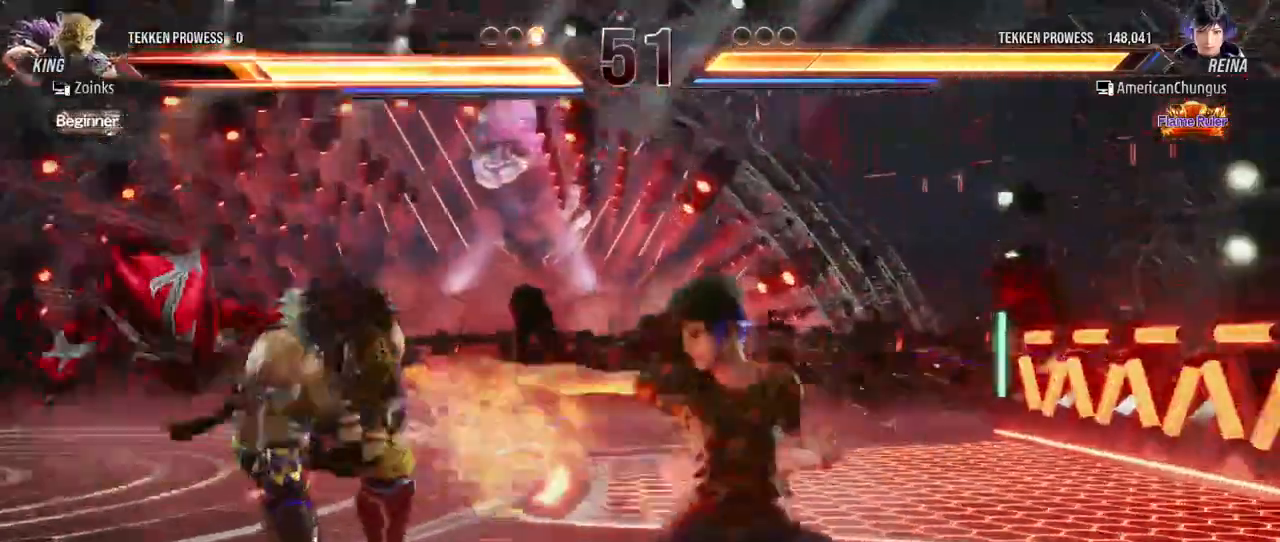
{"buttons": [], "left_stick": "left", "events": [[50, "TRIANGLE", "down"], [100, "TRIANGLE", "up"], [200, "TRIANGLE", "down"], [250, "TRIANGLE", "up"], [333, "TRIANGLE", "down"], [417, "TRIANGLE", "up"]]}
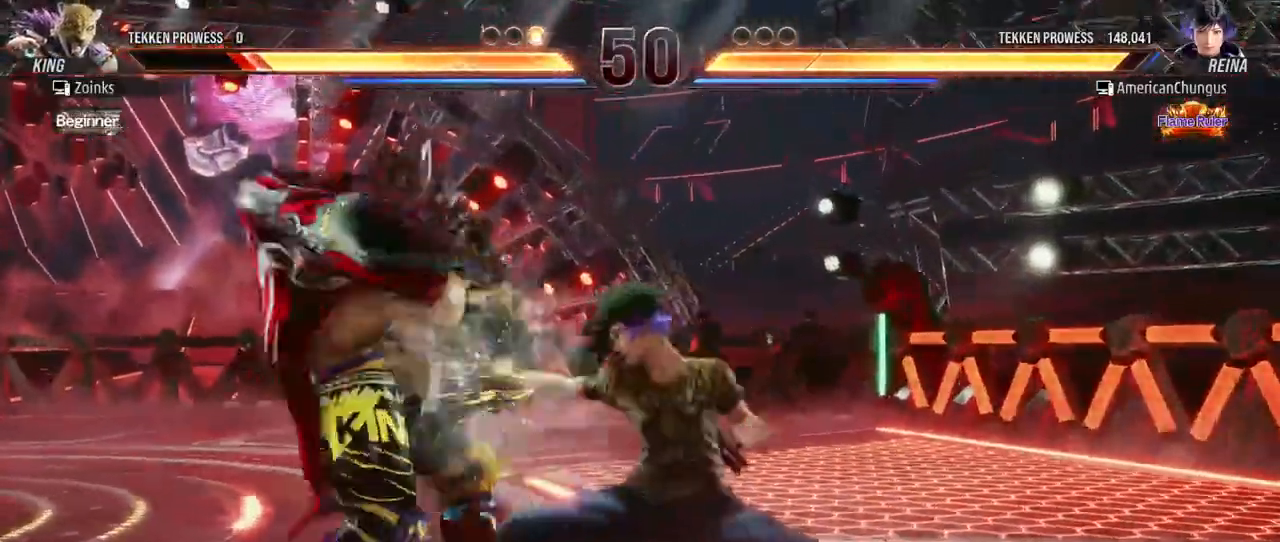
{"buttons": [], "left_stick": "center", "events": [[100, "left_stick", "center"], [317, "left_stick", "down"], [401, "left_stick", "center"]]}
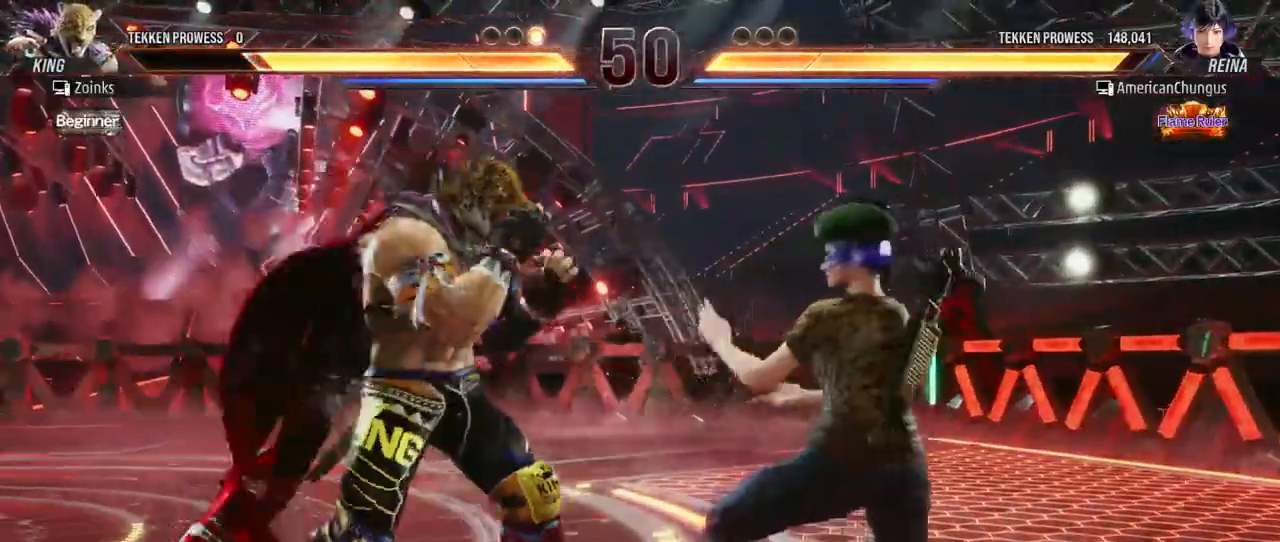
{"buttons": [], "left_stick": "right", "events": [[50, "left_stick", "left"], [133, "left_stick", "center"], [217, "left_stick", "right"]]}
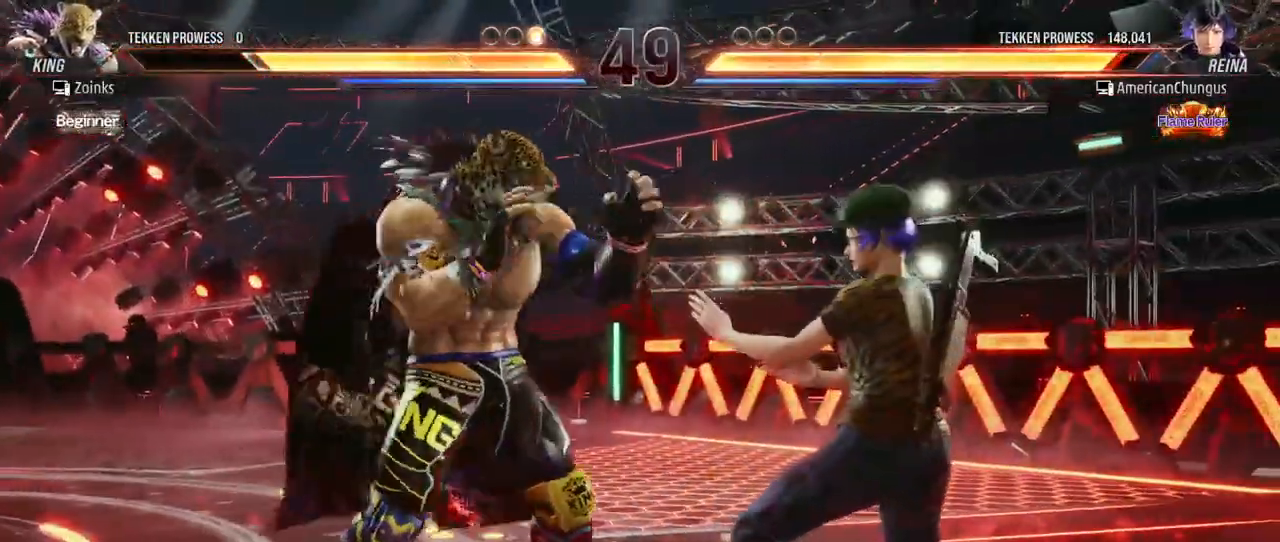
{"buttons": [], "left_stick": "right", "events": []}
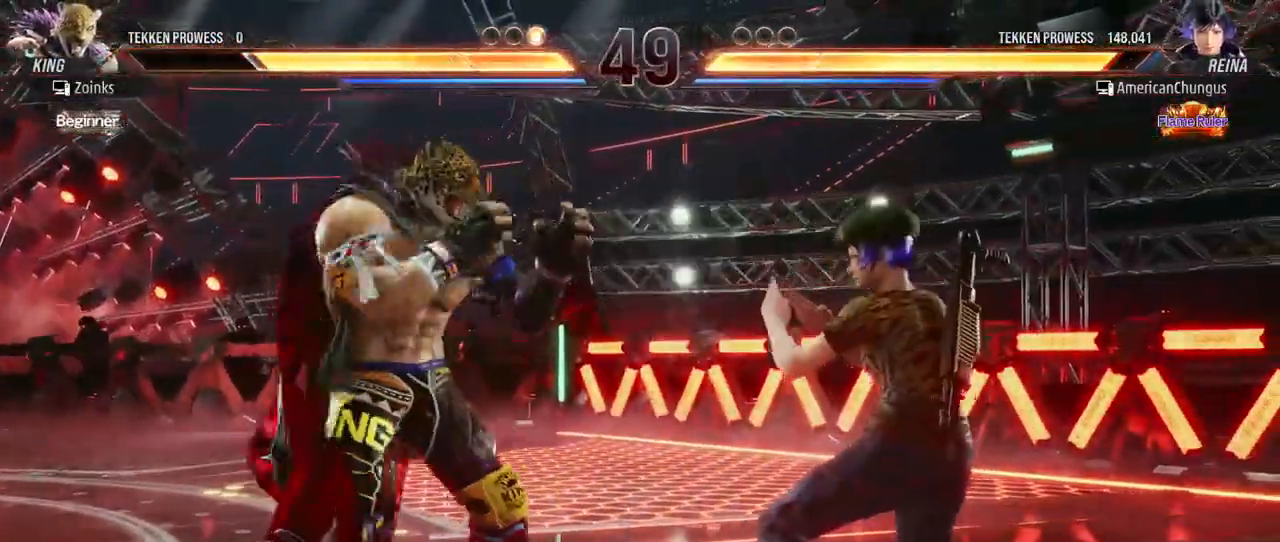
{"buttons": [], "left_stick": "center", "events": [[300, "left_stick", "center"], [400, "left_stick", "right"], [484, "left_stick", "center"]]}
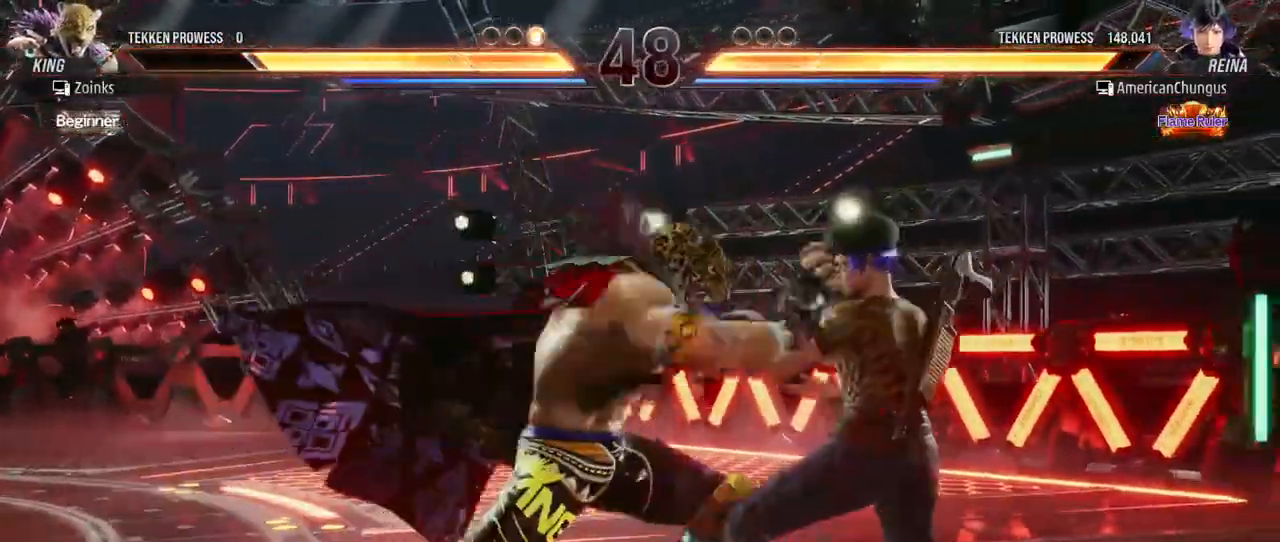
{"buttons": ["TRIANGLE"], "left_stick": "down-left", "events": [[50, "left_stick", "right"], [251, "left_stick", "center"], [317, "left_stick", "left"], [434, "TRIANGLE", "down"], [434, "left_stick", "down-left"]]}